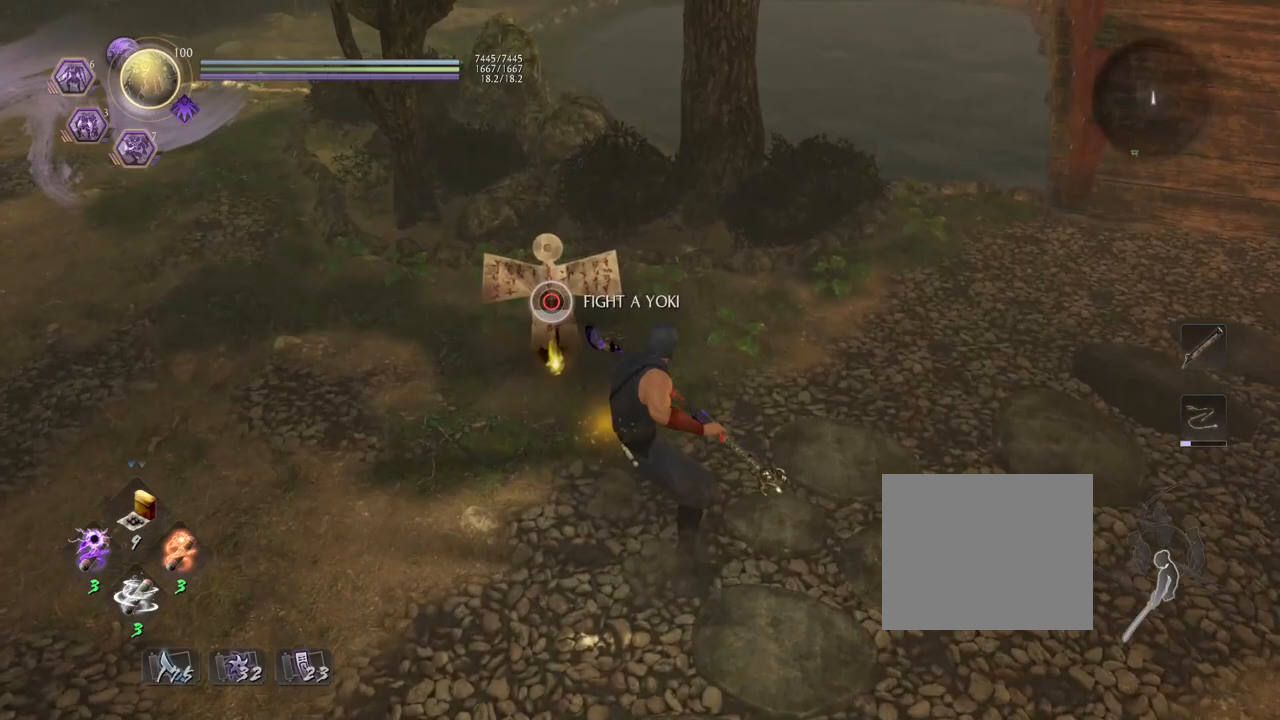
Gameplay with a controller (PlayStation layout); each line is a JSON object with the inputs held at the frame after it. "events" lists button and stick changes between this image and that frame as [ms after this image, input, new state], when the widget could be followed in between.
{"buttons": ["CIRCLE"], "left_stick": "center", "right_stick": "center", "events": []}
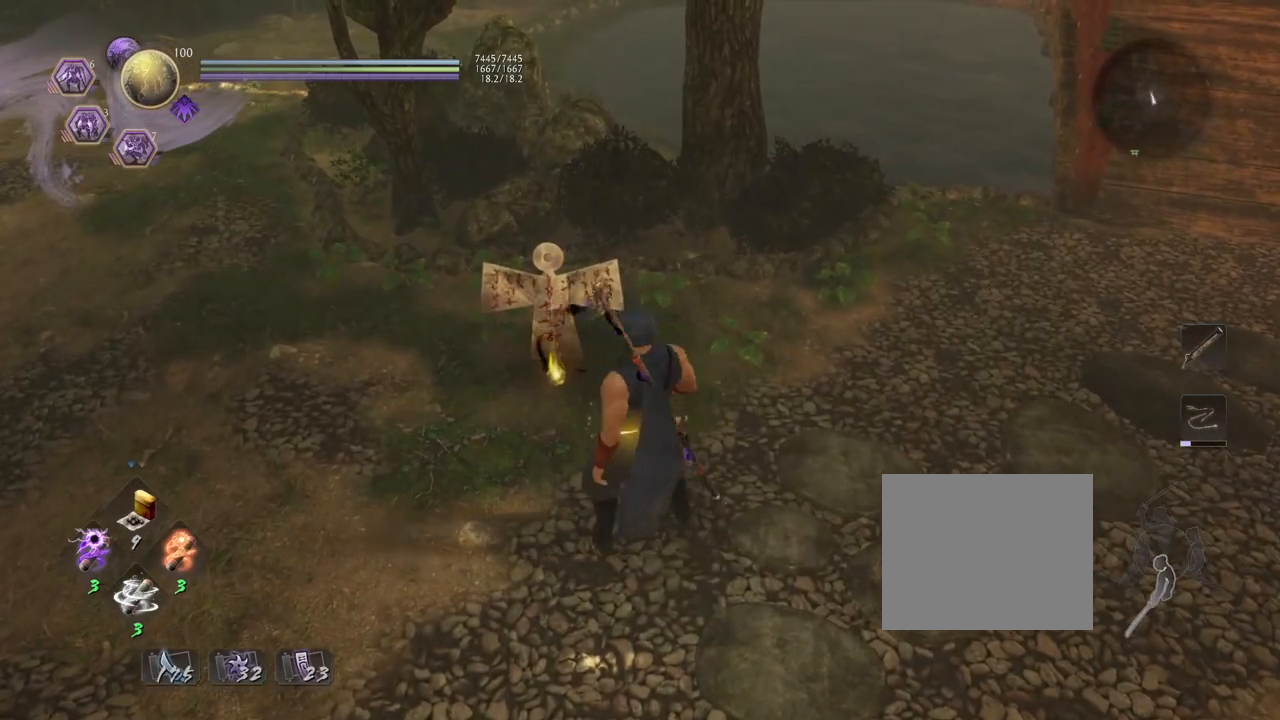
{"buttons": [], "left_stick": "down", "right_stick": "center", "events": [[83, "right_stick", "up-left"], [217, "left_stick", "down"], [250, "CIRCLE", "up"], [500, "right_stick", "center"]]}
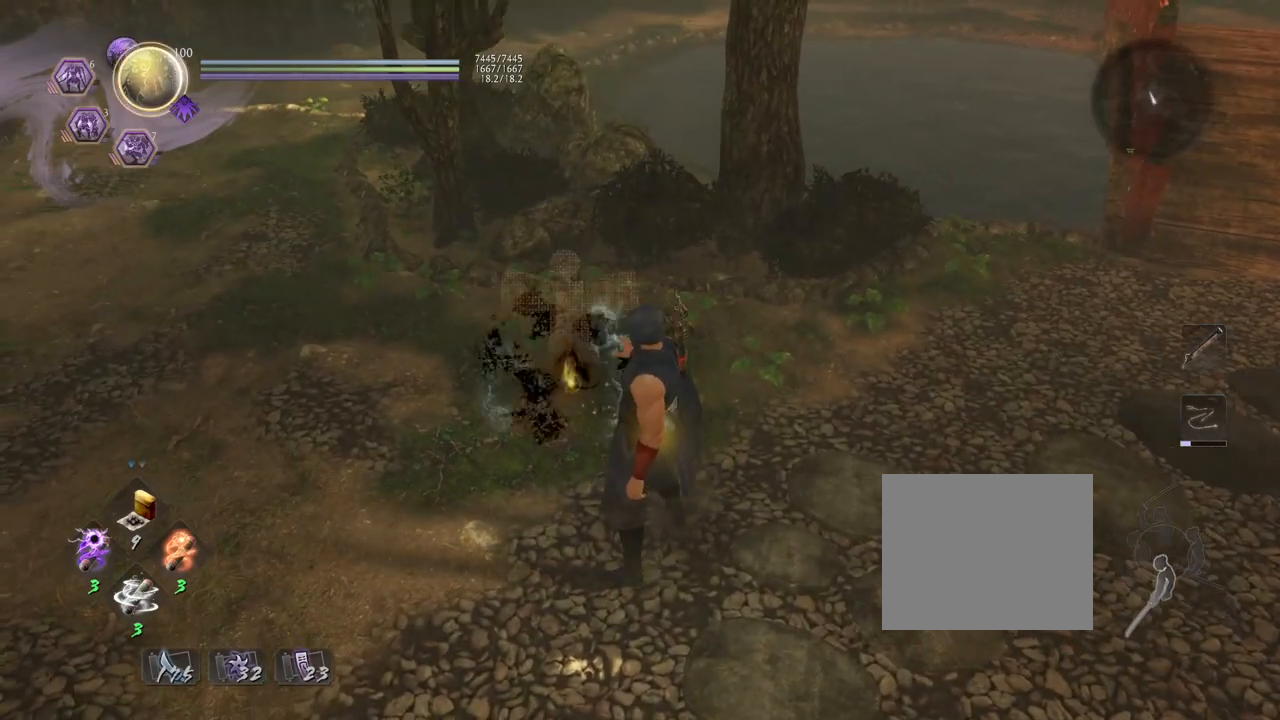
{"buttons": ["CROSS", "R3"], "left_stick": "down", "right_stick": "center", "events": [[133, "CROSS", "down"], [400, "R3", "down"]]}
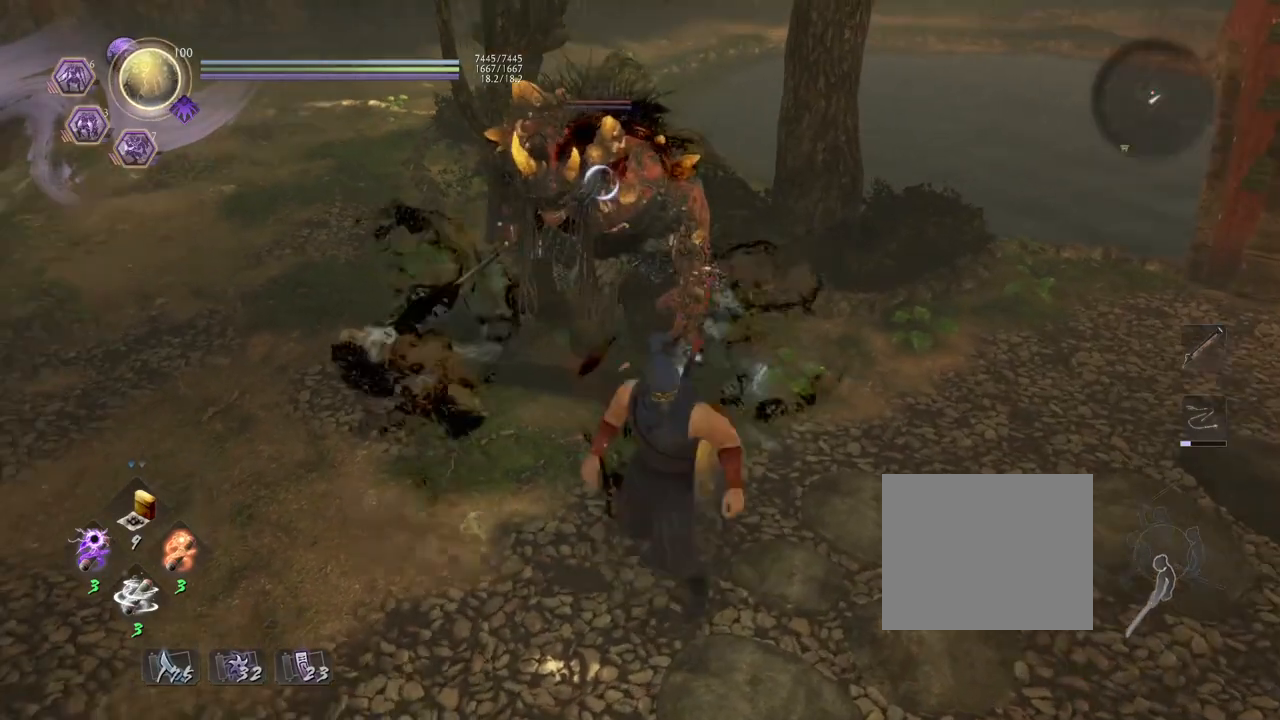
{"buttons": [], "left_stick": "down", "right_stick": "center", "events": [[33, "R3", "up"], [233, "CROSS", "up"]]}
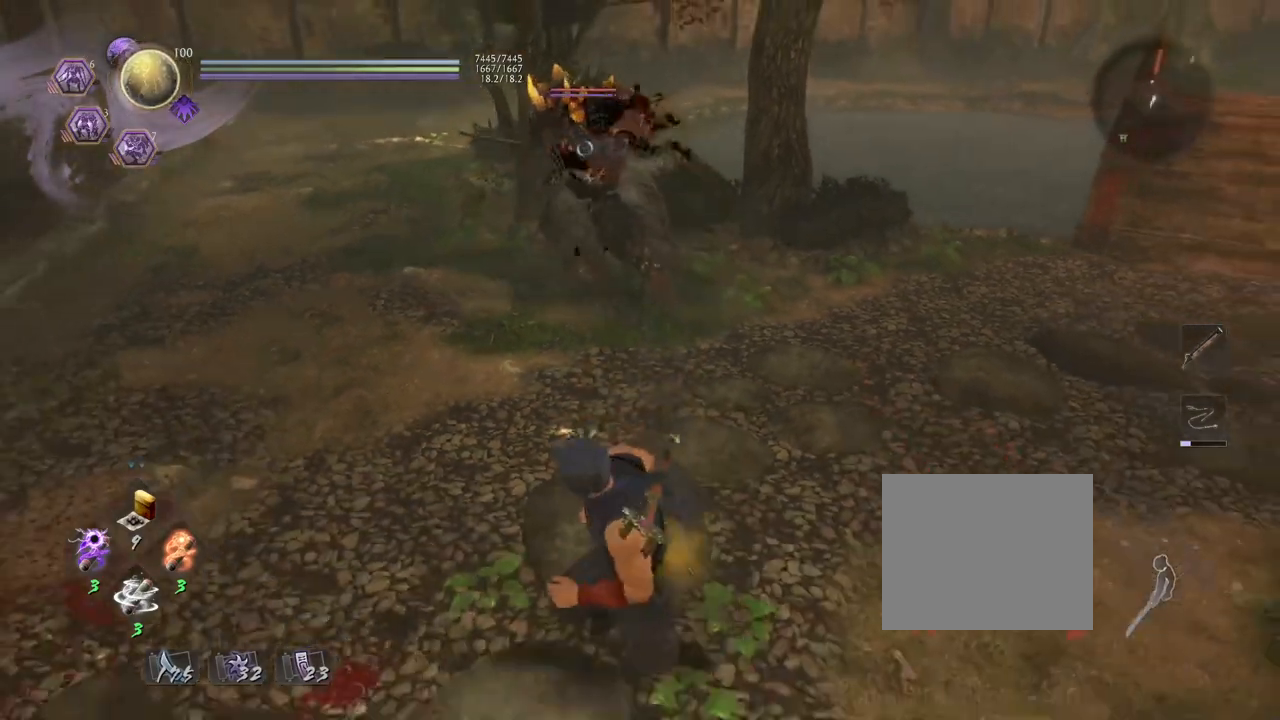
{"buttons": [], "left_stick": "center", "right_stick": "center", "events": [[67, "left_stick", "down-left"], [183, "left_stick", "center"]]}
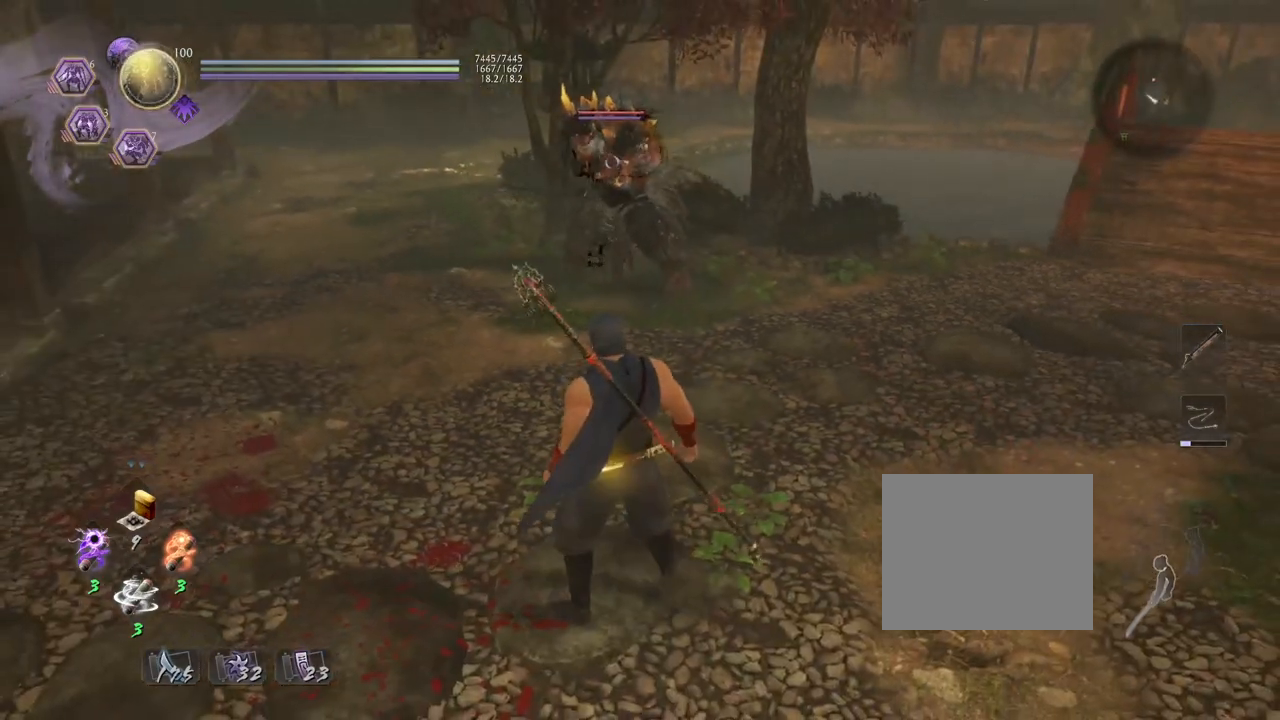
{"buttons": ["L1"], "left_stick": "center", "right_stick": "center", "events": [[467, "L1", "down"]]}
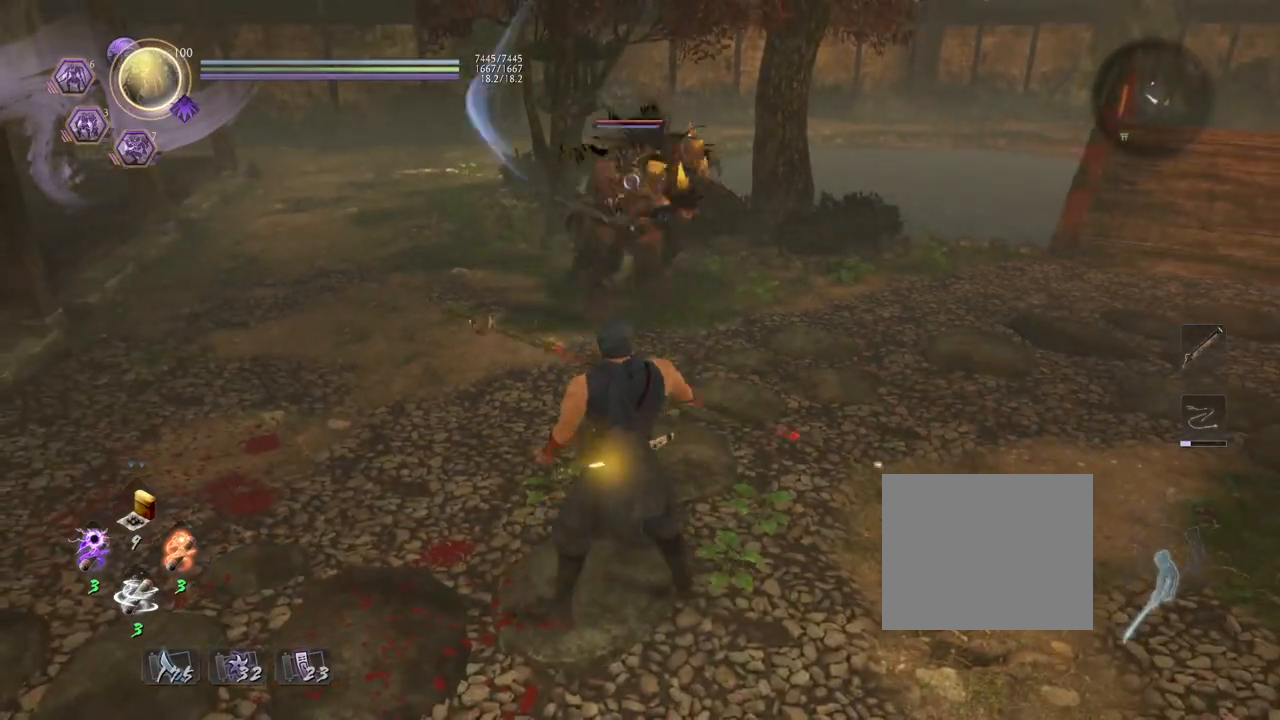
{"buttons": ["CROSS", "L1"], "left_stick": "up-left", "right_stick": "center", "events": [[417, "left_stick", "up-left"], [500, "CROSS", "down"]]}
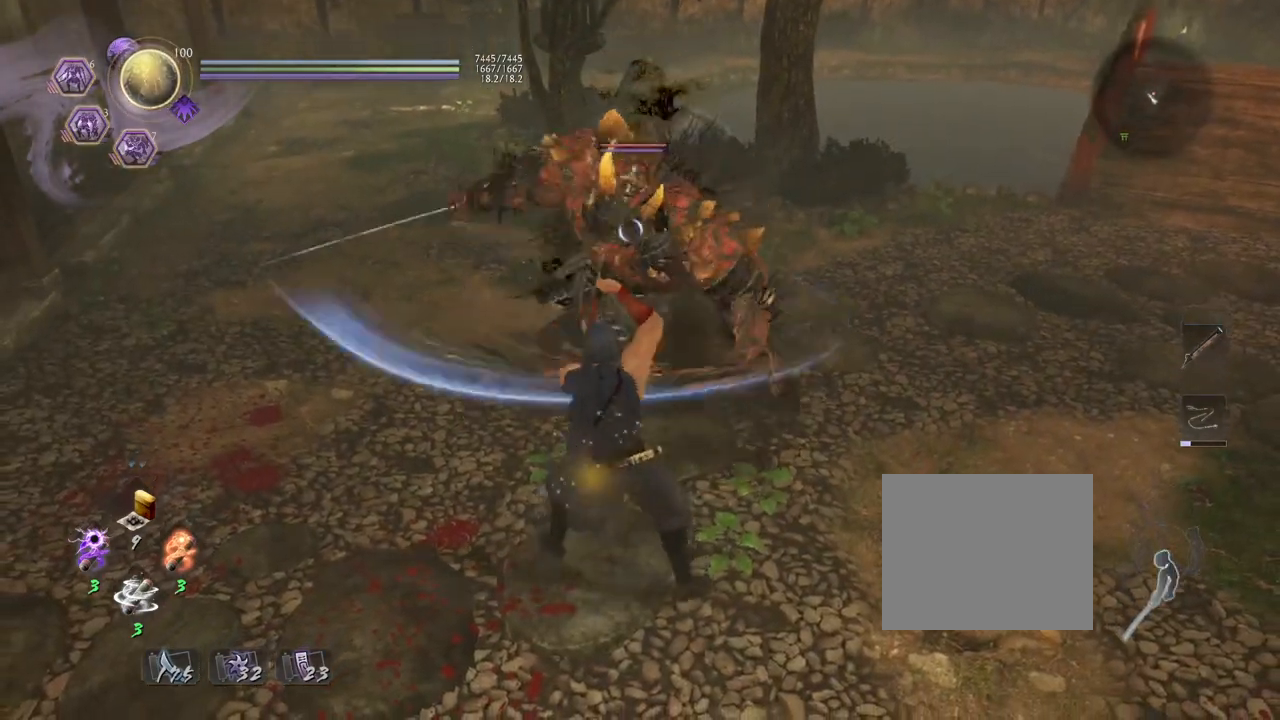
{"buttons": [], "left_stick": "up-left", "right_stick": "center", "events": [[167, "CROSS", "up"], [417, "L1", "up"]]}
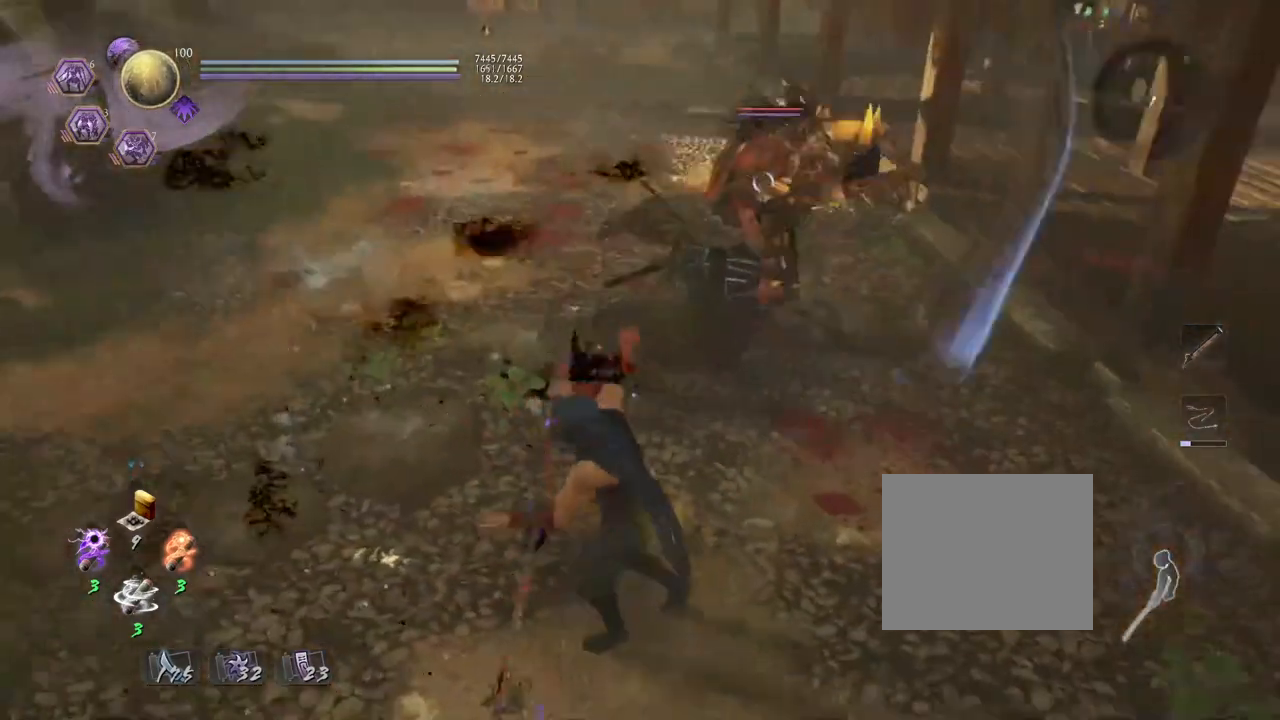
{"buttons": [], "left_stick": "up", "right_stick": "center", "events": [[450, "left_stick", "up"]]}
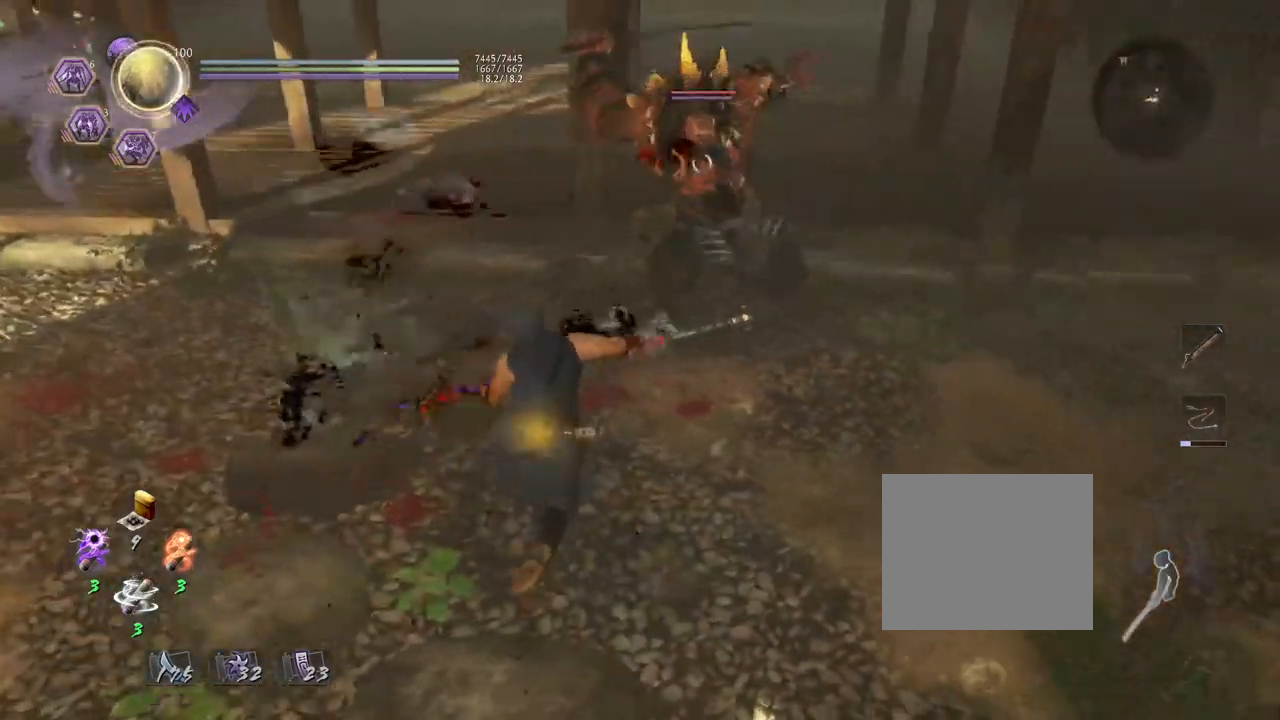
{"buttons": [], "left_stick": "center", "right_stick": "center", "events": [[283, "left_stick", "center"], [333, "SQUARE", "down"], [467, "SQUARE", "up"]]}
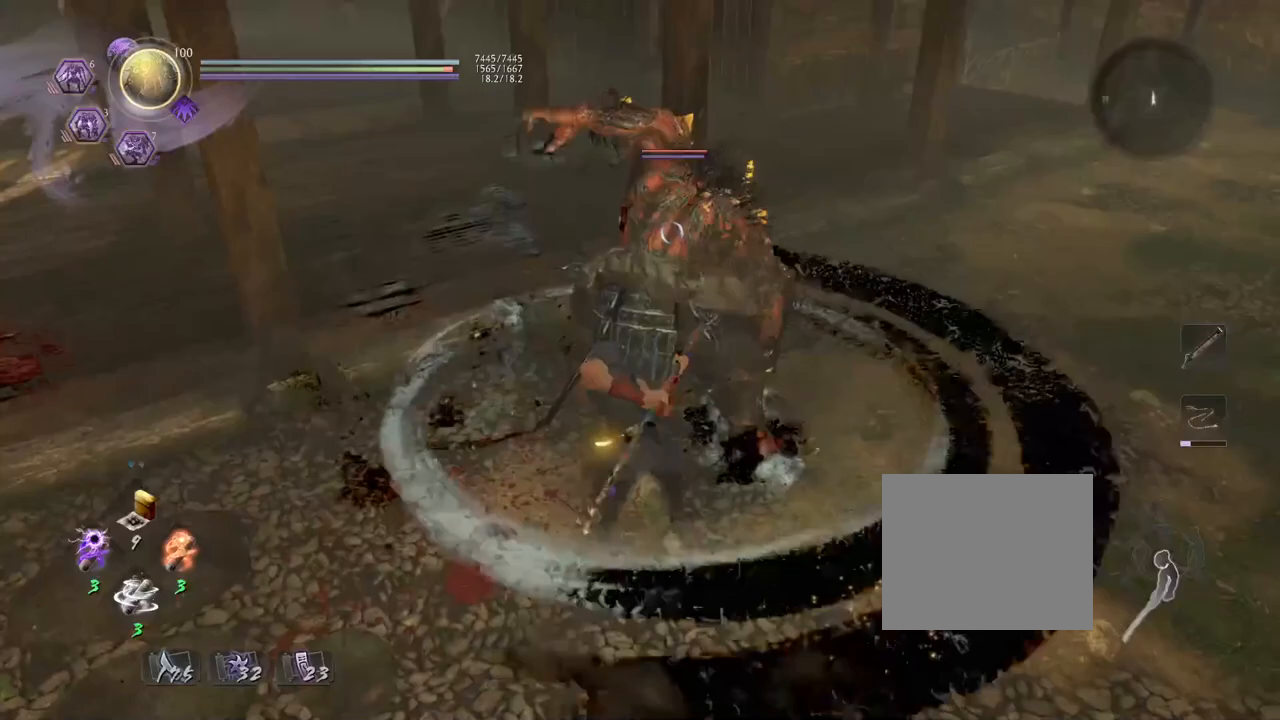
{"buttons": [], "left_stick": "center", "right_stick": "center", "events": []}
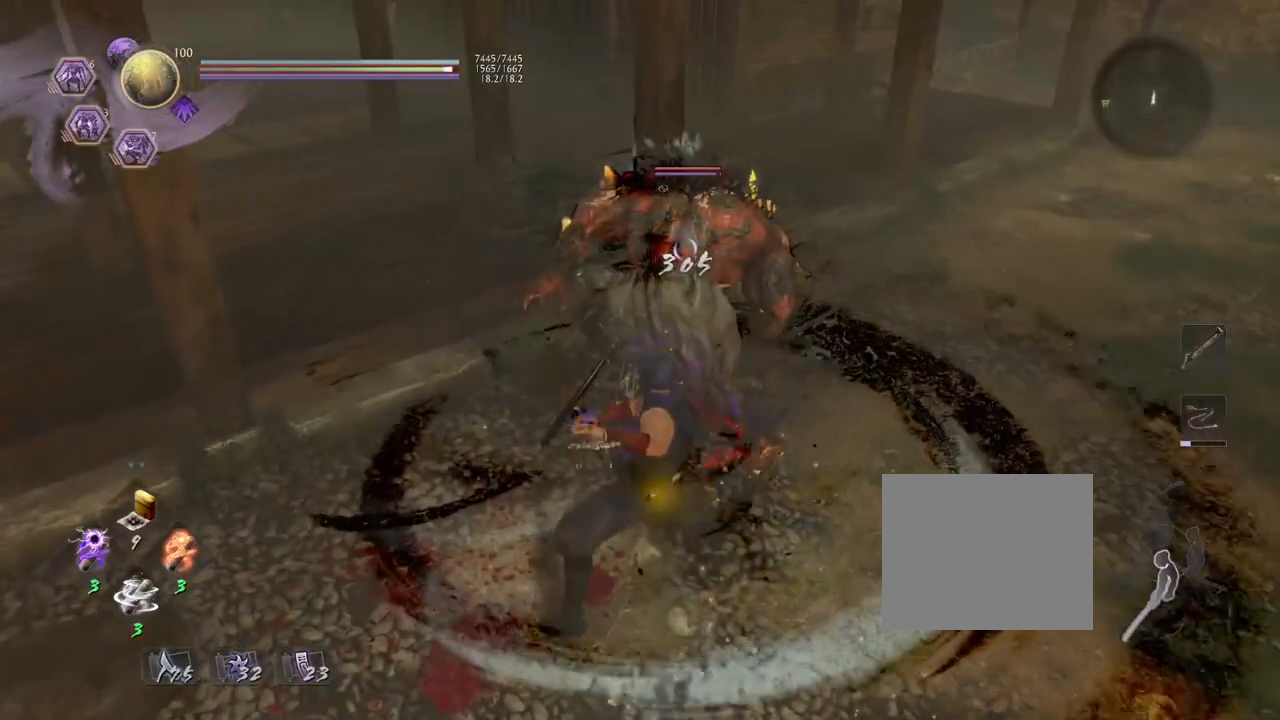
{"buttons": [], "left_stick": "right", "right_stick": "center", "events": [[100, "R1", "down"], [217, "R1", "up"], [333, "left_stick", "right"]]}
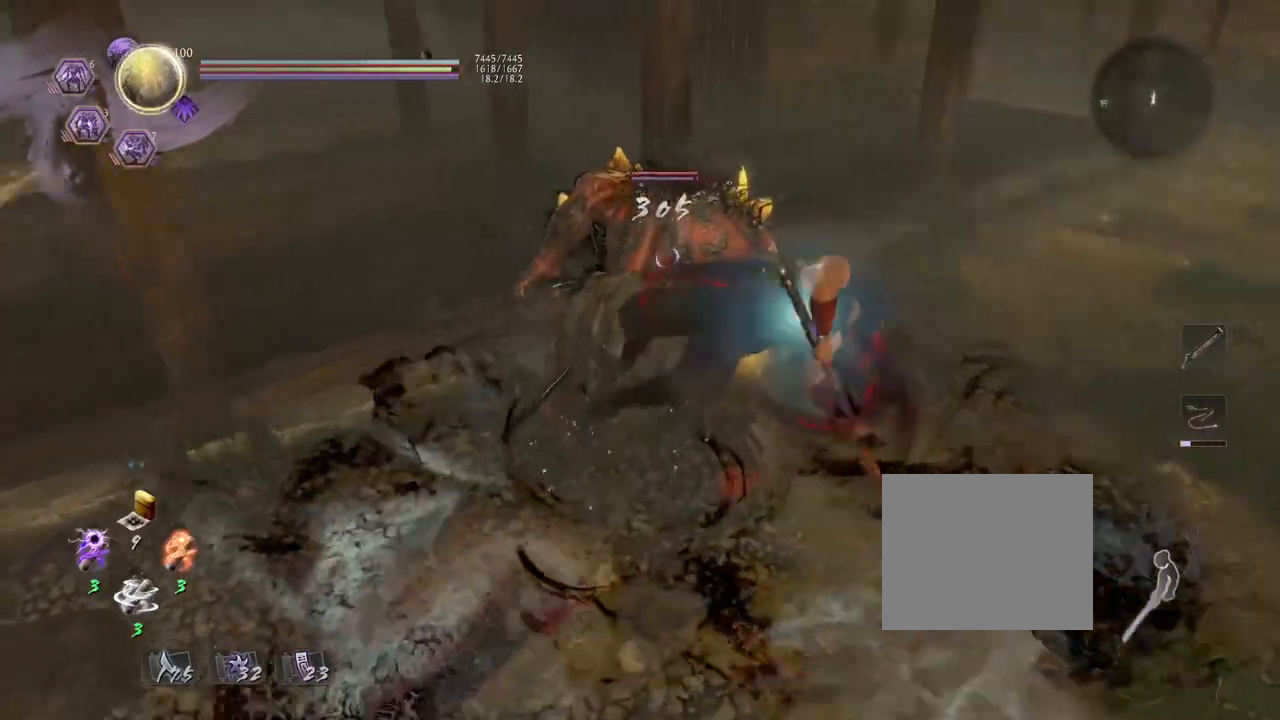
{"buttons": [], "left_stick": "center", "right_stick": "center", "events": [[383, "left_stick", "center"]]}
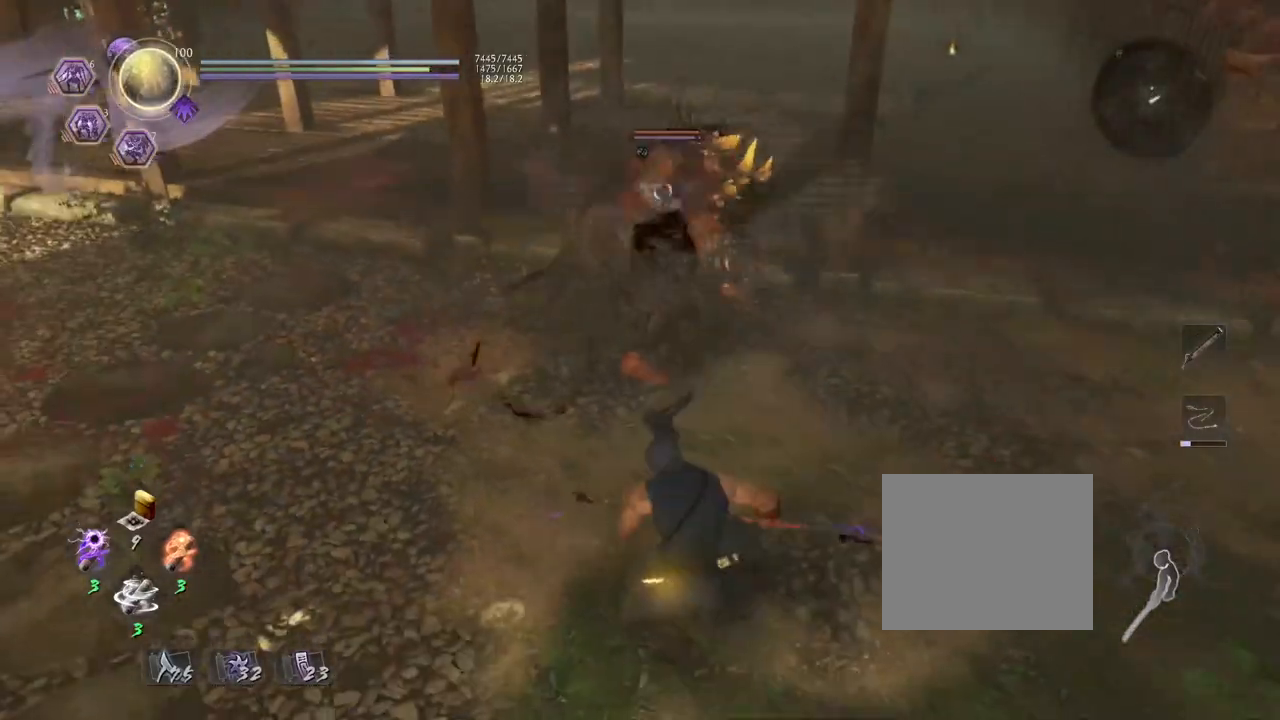
{"buttons": [], "left_stick": "center", "right_stick": "center", "events": [[33, "left_stick", "up"], [483, "left_stick", "center"]]}
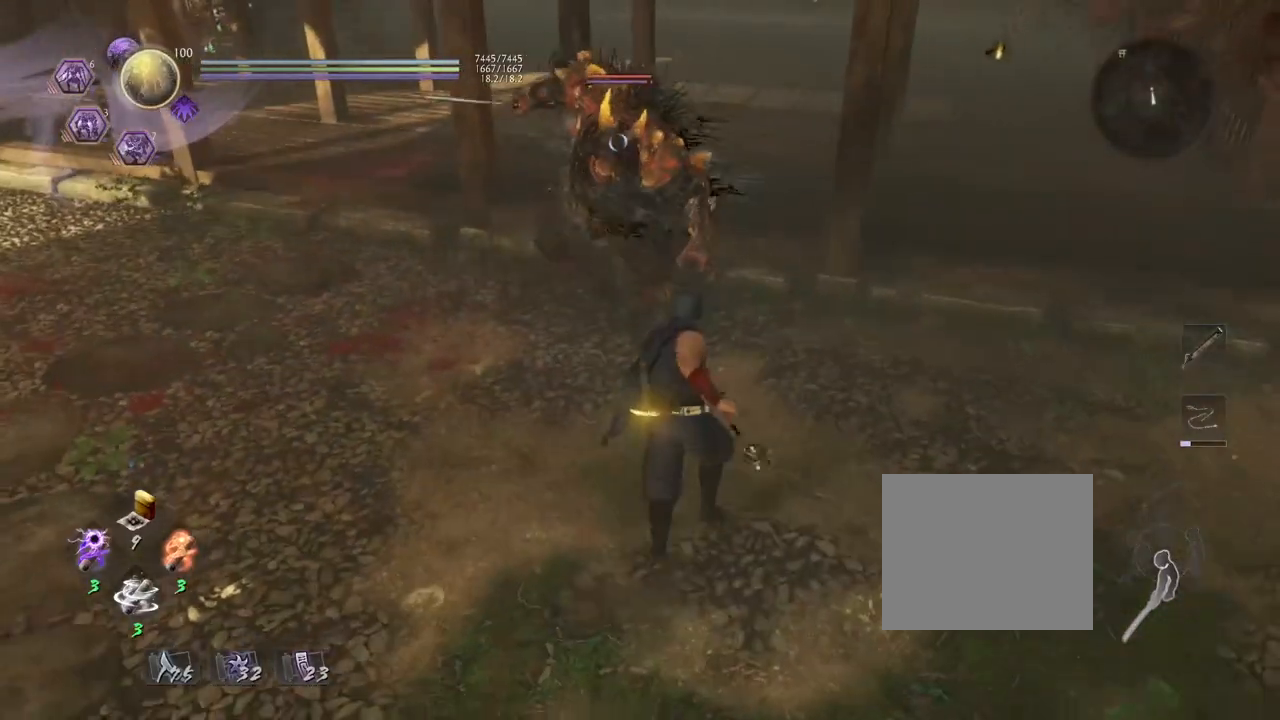
{"buttons": [], "left_stick": "center", "right_stick": "center", "events": [[117, "SQUARE", "down"], [233, "SQUARE", "up"]]}
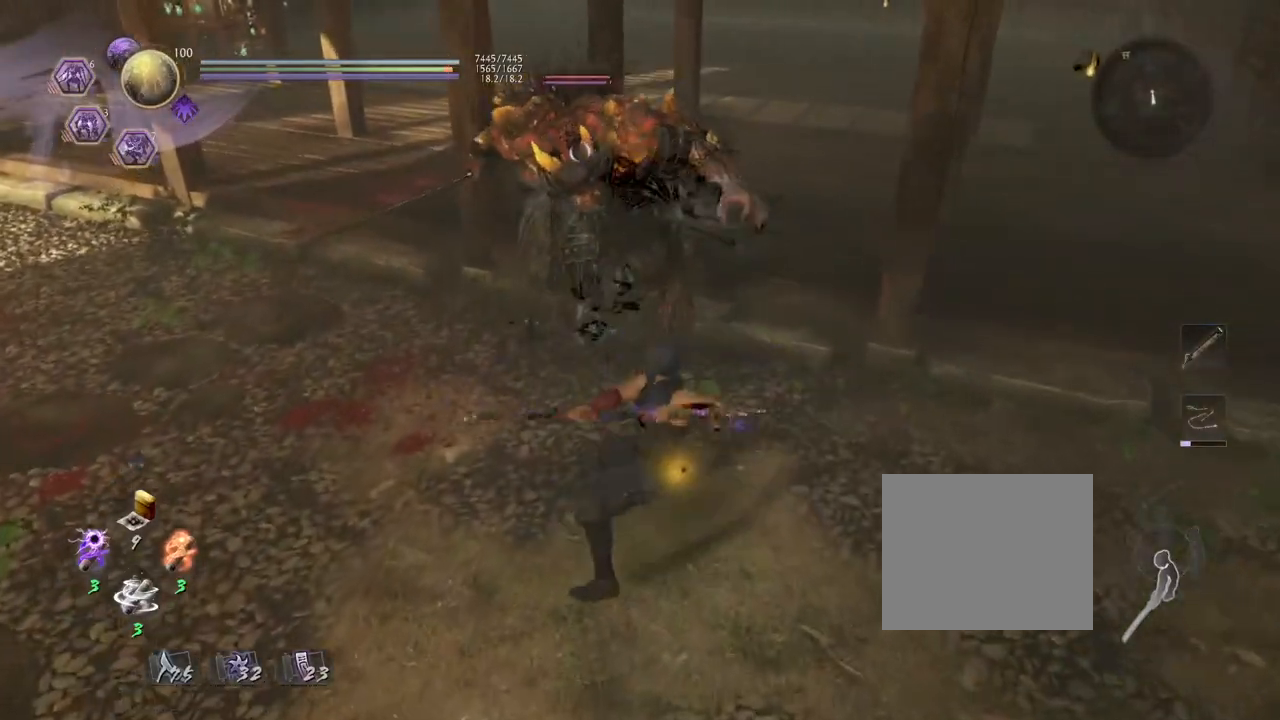
{"buttons": [], "left_stick": "center", "right_stick": "center", "events": [[50, "TRIANGLE", "down"], [117, "TRIANGLE", "up"]]}
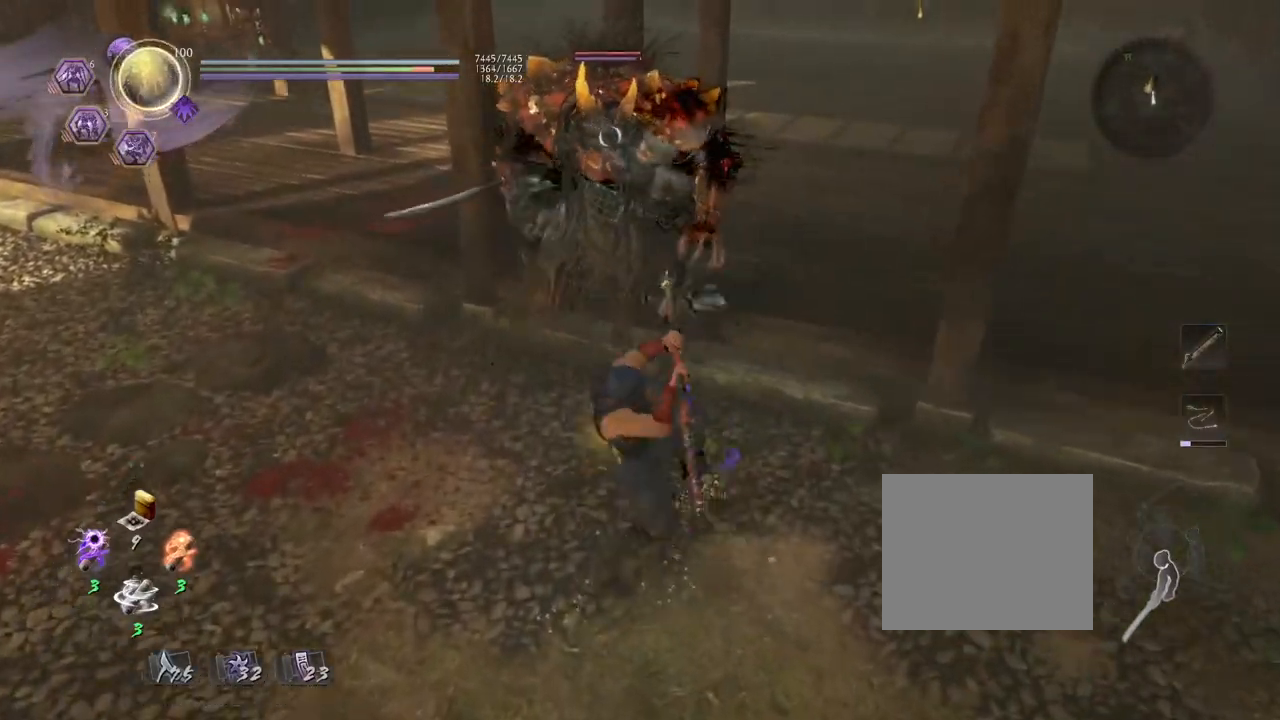
{"buttons": [], "left_stick": "center", "right_stick": "center", "events": []}
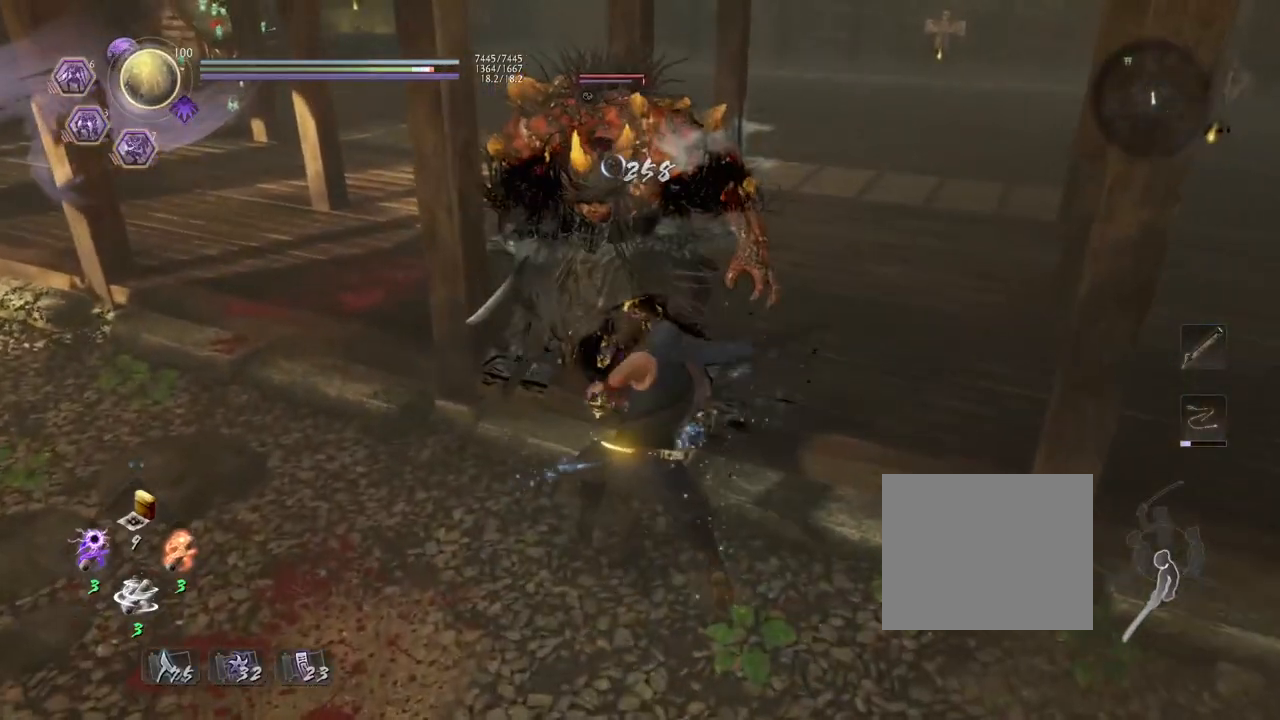
{"buttons": [], "left_stick": "center", "right_stick": "center", "events": [[83, "R1", "down"], [233, "R1", "up"]]}
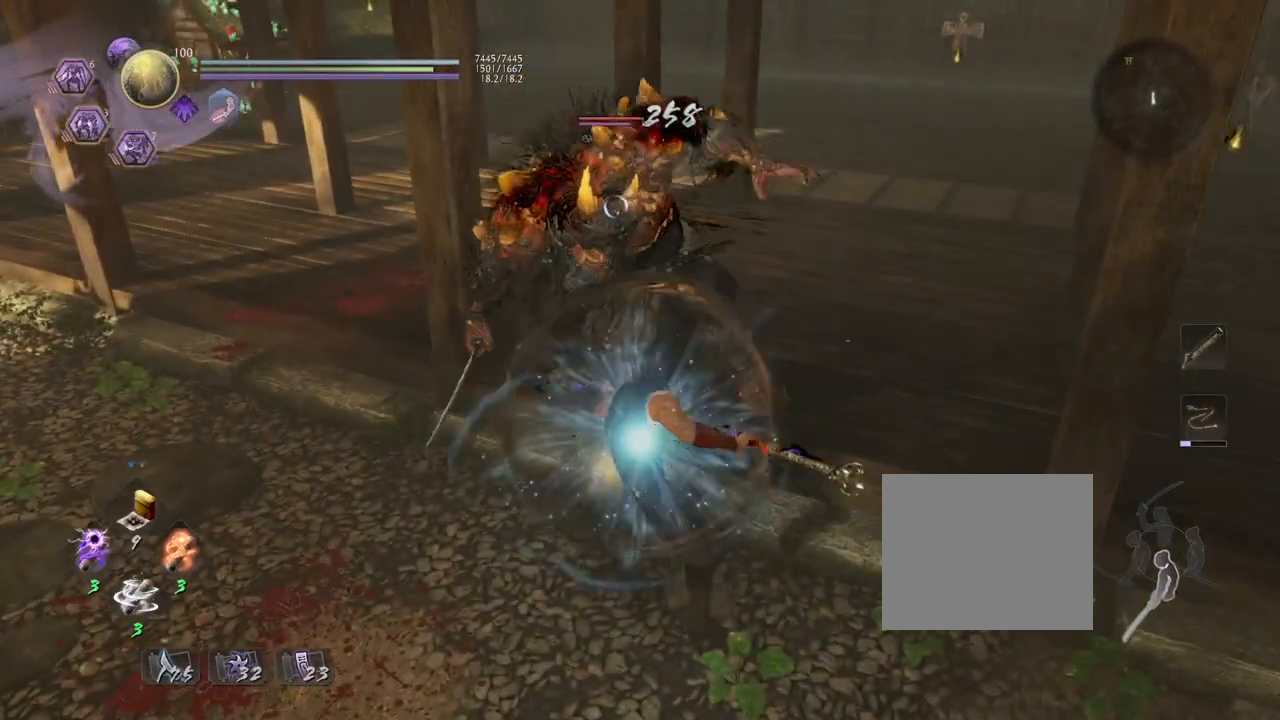
{"buttons": [], "left_stick": "down", "right_stick": "center", "events": [[17, "left_stick", "down"]]}
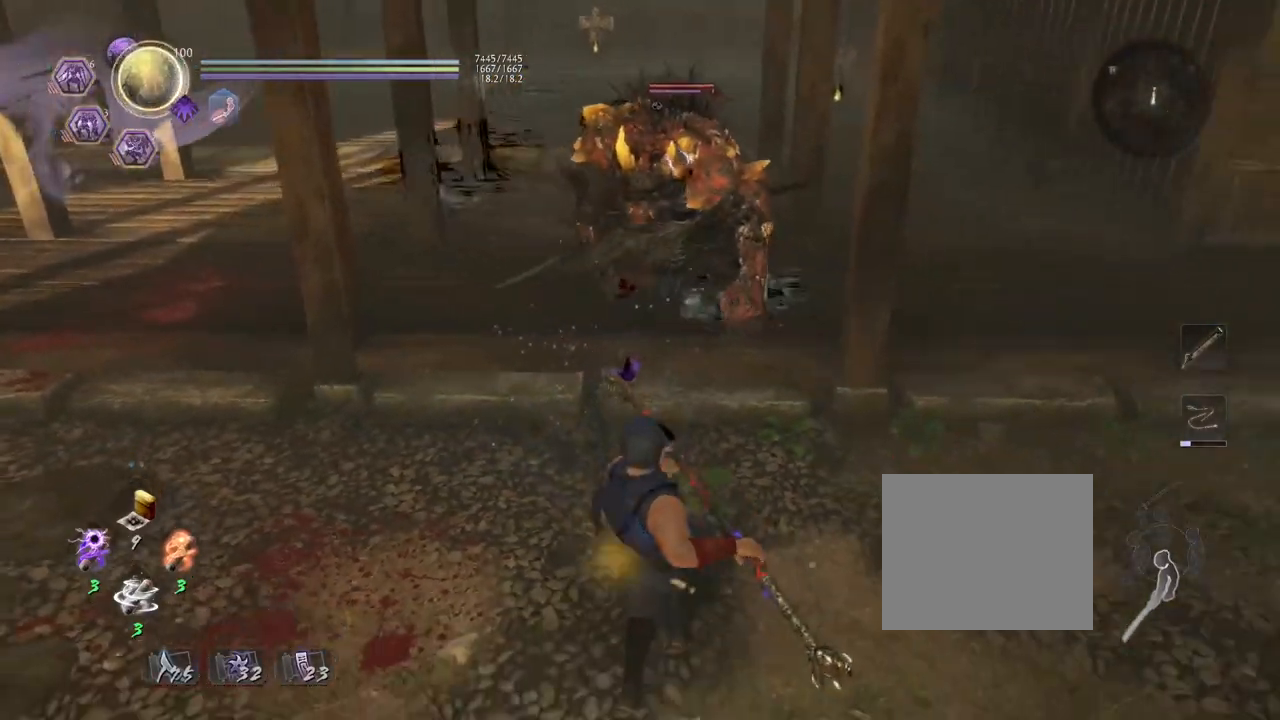
{"buttons": [], "left_stick": "center", "right_stick": "center", "events": [[17, "left_stick", "center"]]}
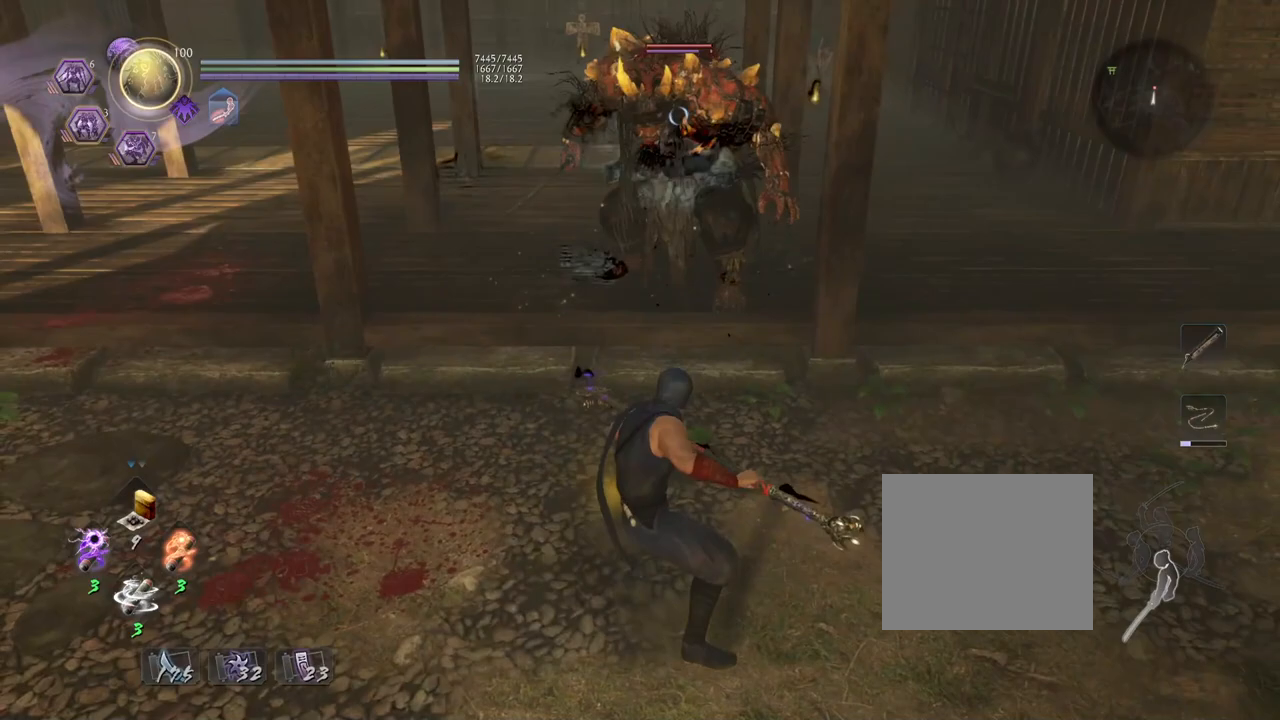
{"buttons": [], "left_stick": "center", "right_stick": "center", "events": []}
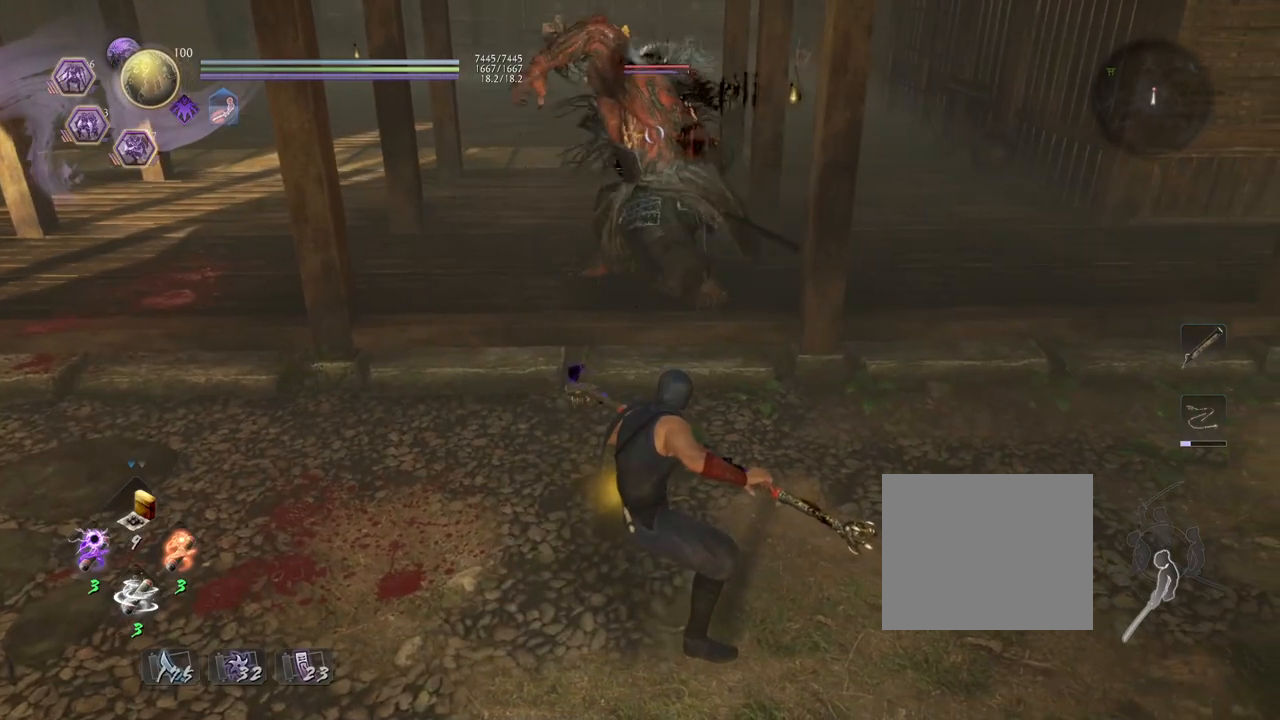
{"buttons": [], "left_stick": "center", "right_stick": "center", "events": []}
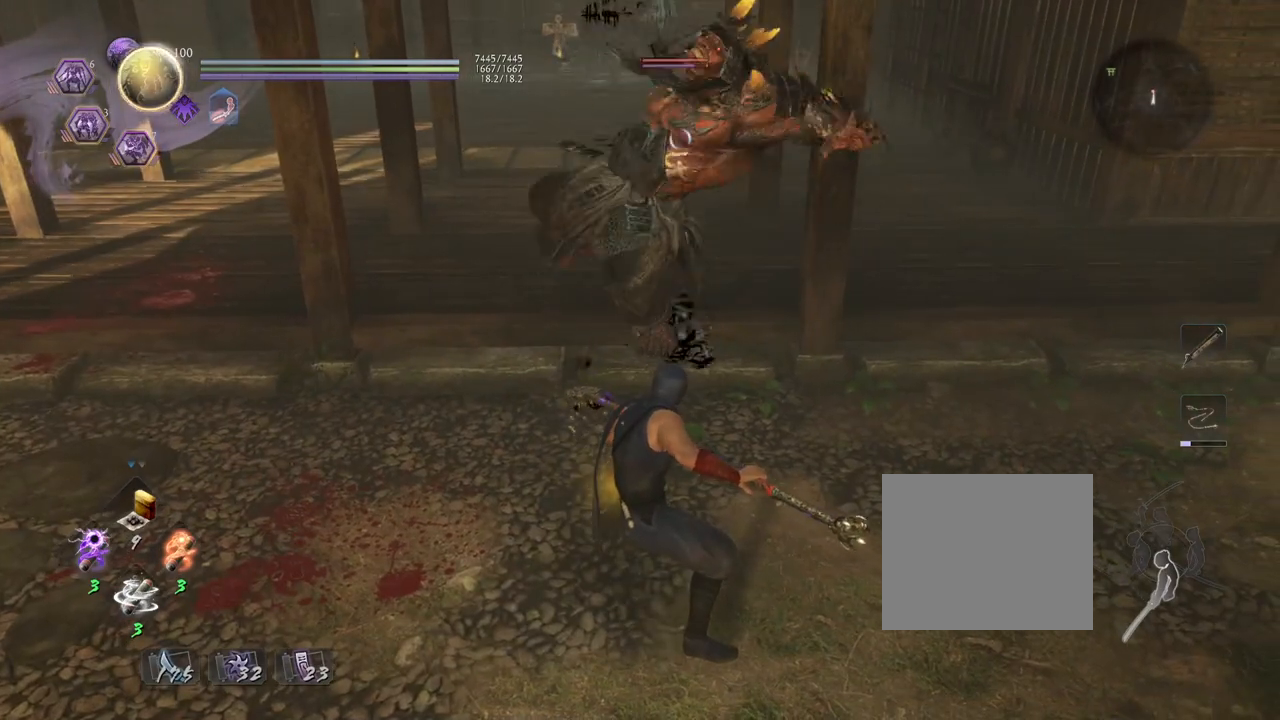
{"buttons": [], "left_stick": "left", "right_stick": "center", "events": [[100, "left_stick", "left"], [117, "L1", "down"], [233, "CROSS", "down"], [317, "CROSS", "up"], [417, "L1", "up"]]}
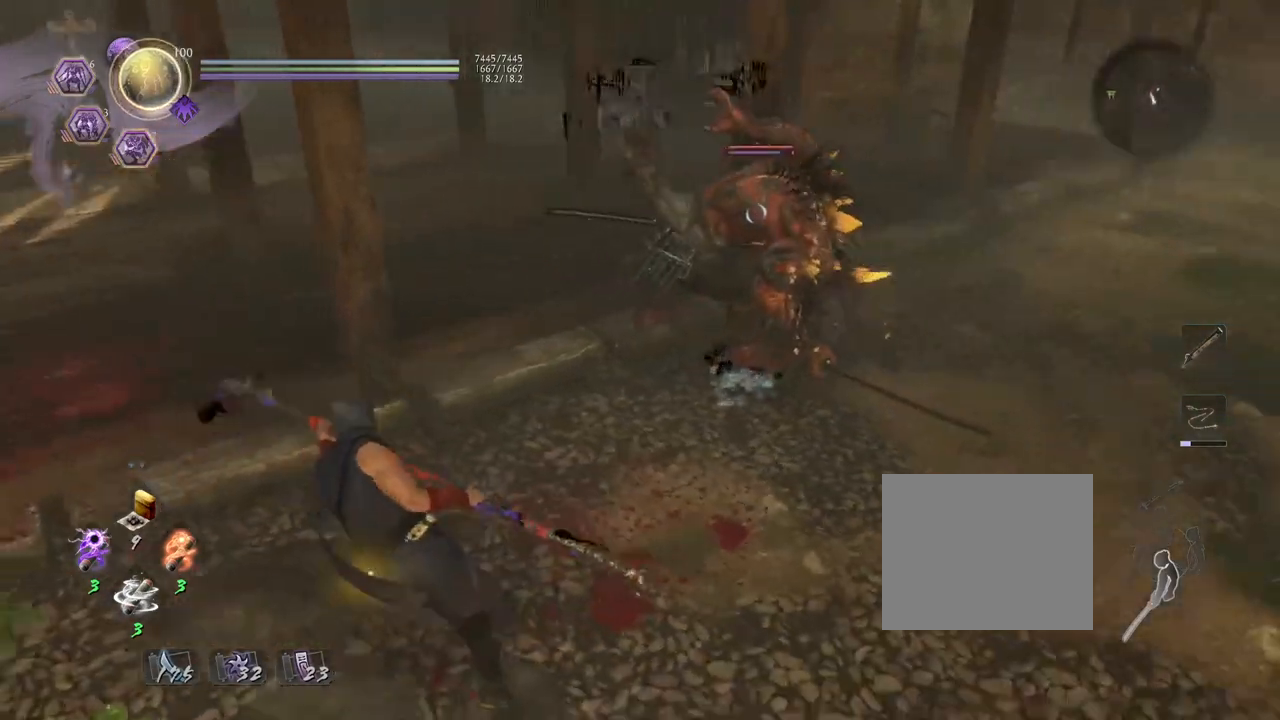
{"buttons": [], "left_stick": "center", "right_stick": "center", "events": [[33, "left_stick", "center"]]}
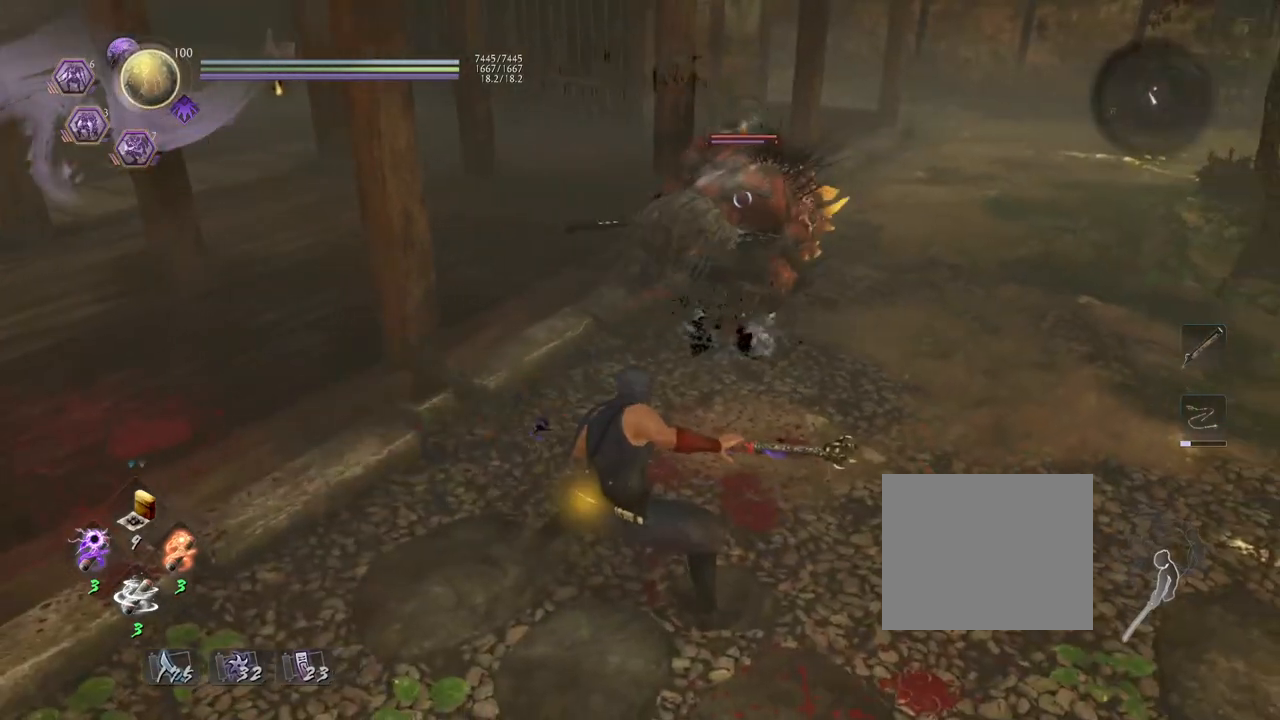
{"buttons": [], "left_stick": "right", "right_stick": "center", "events": [[383, "left_stick", "right"]]}
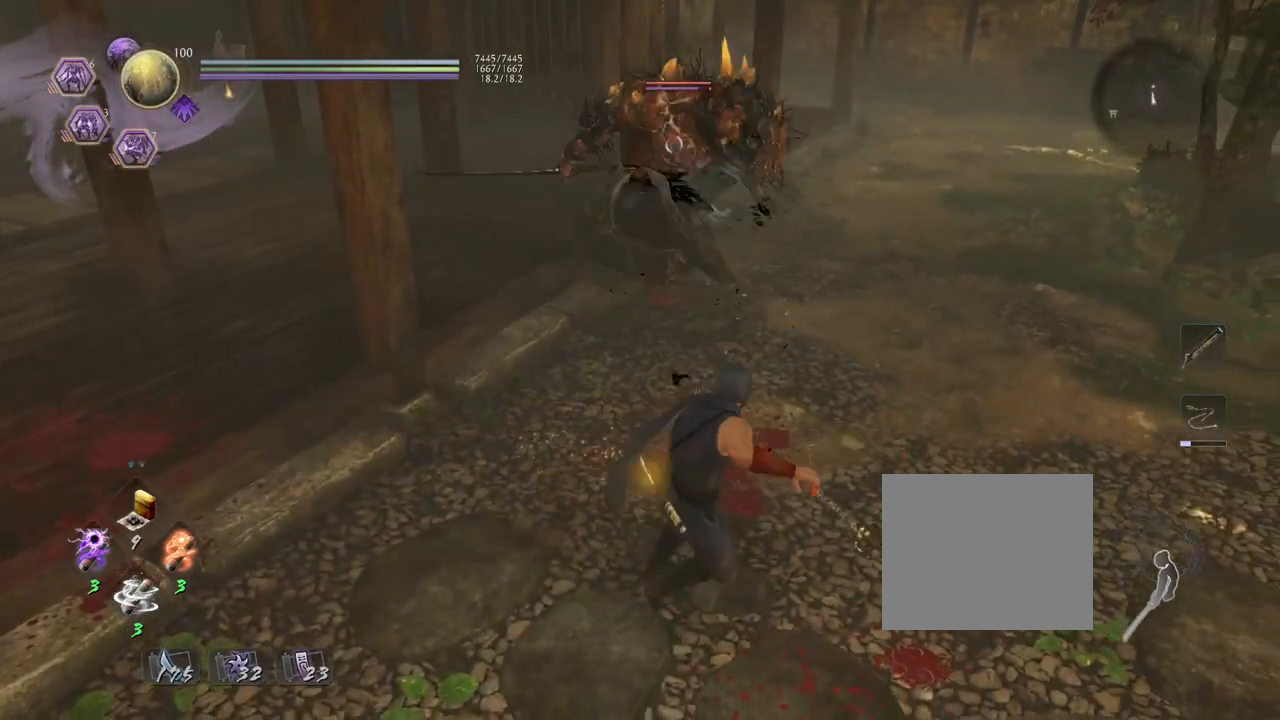
{"buttons": [], "left_stick": "up", "right_stick": "center", "events": [[150, "left_stick", "up"]]}
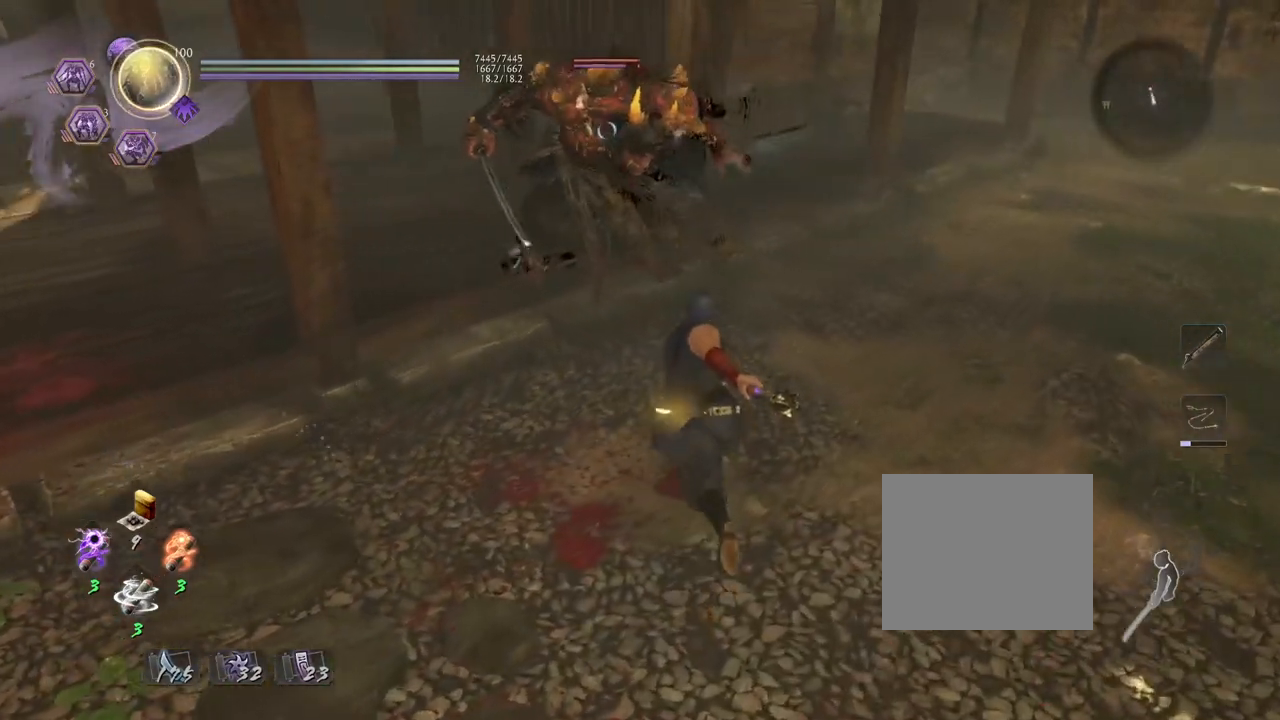
{"buttons": [], "left_stick": "center", "right_stick": "center", "events": [[200, "SQUARE", "down"], [200, "left_stick", "center"], [333, "SQUARE", "up"]]}
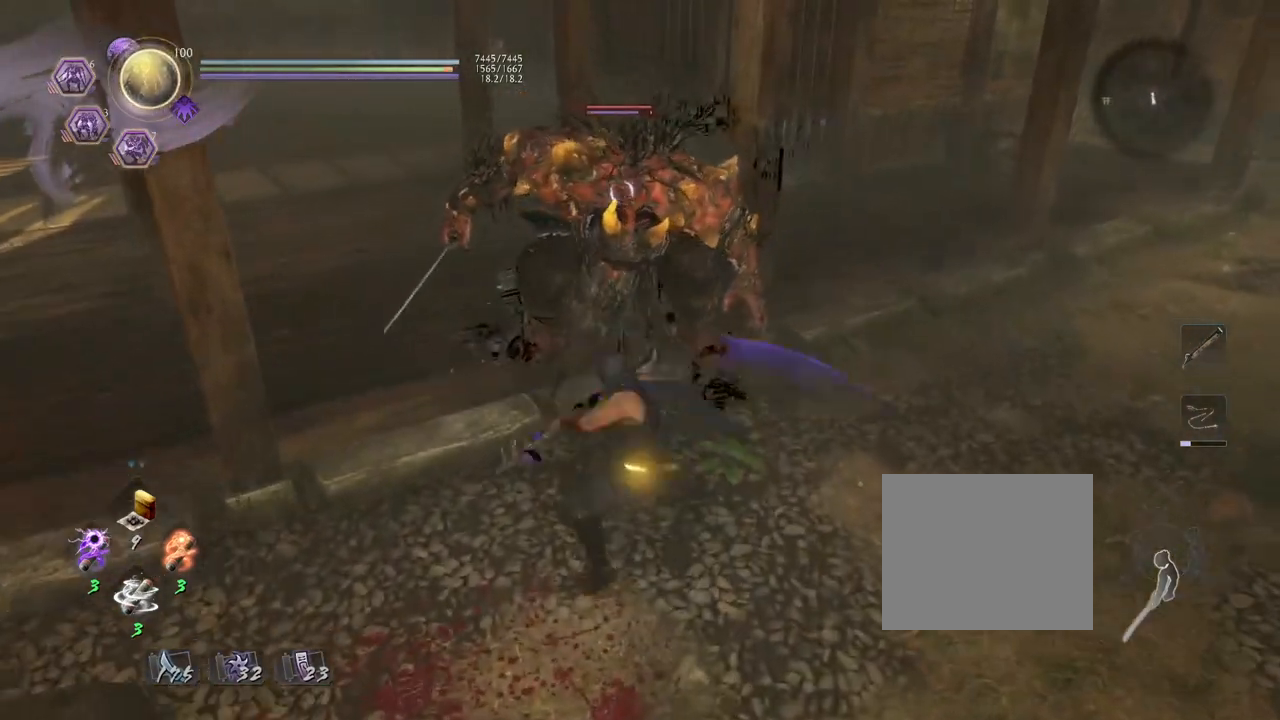
{"buttons": [], "left_stick": "center", "right_stick": "center", "events": [[67, "TRIANGLE", "down"], [183, "TRIANGLE", "up"]]}
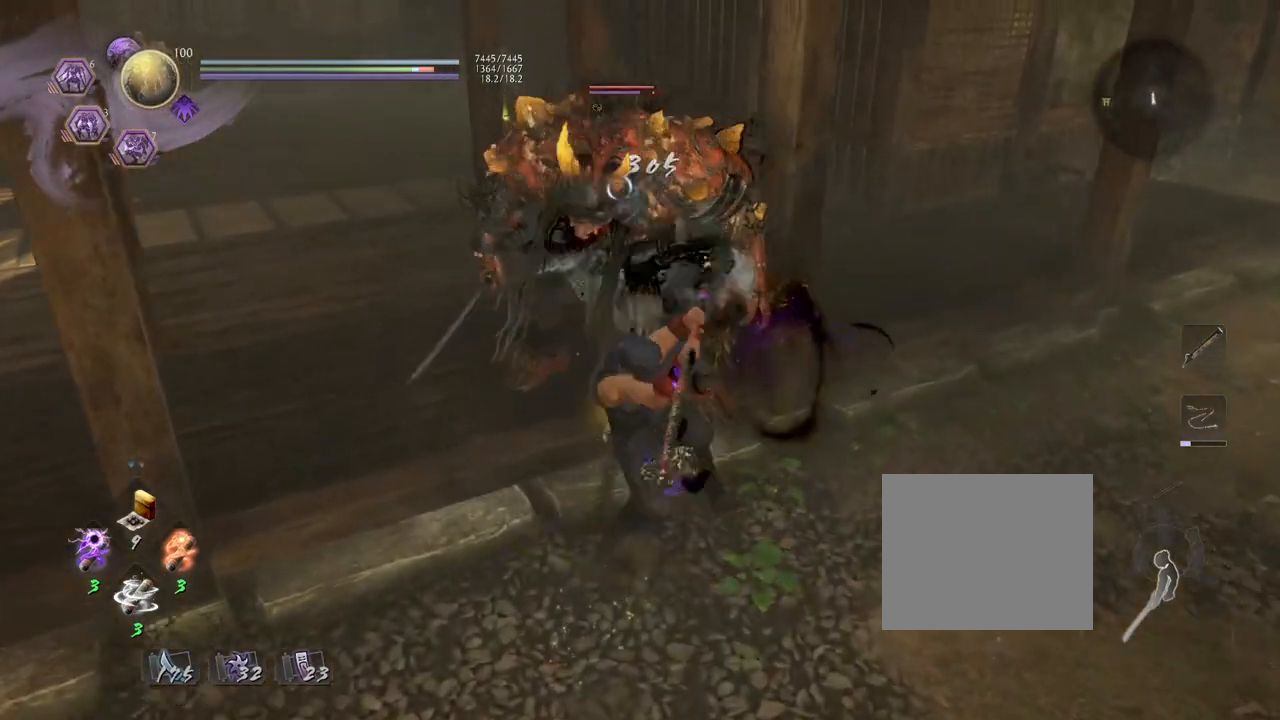
{"buttons": [], "left_stick": "down", "right_stick": "center", "events": [[233, "left_stick", "down"]]}
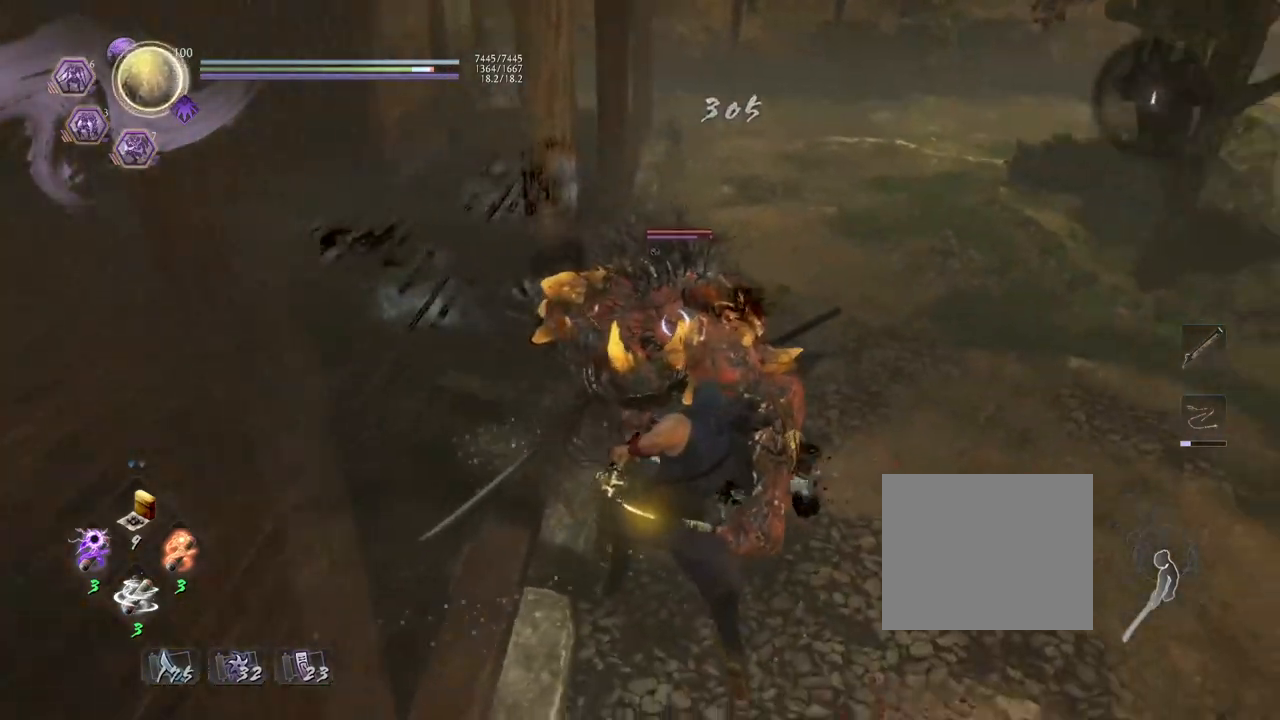
{"buttons": [], "left_stick": "down-right", "right_stick": "center", "events": [[183, "left_stick", "down-right"], [250, "CROSS", "down"], [350, "CROSS", "up"]]}